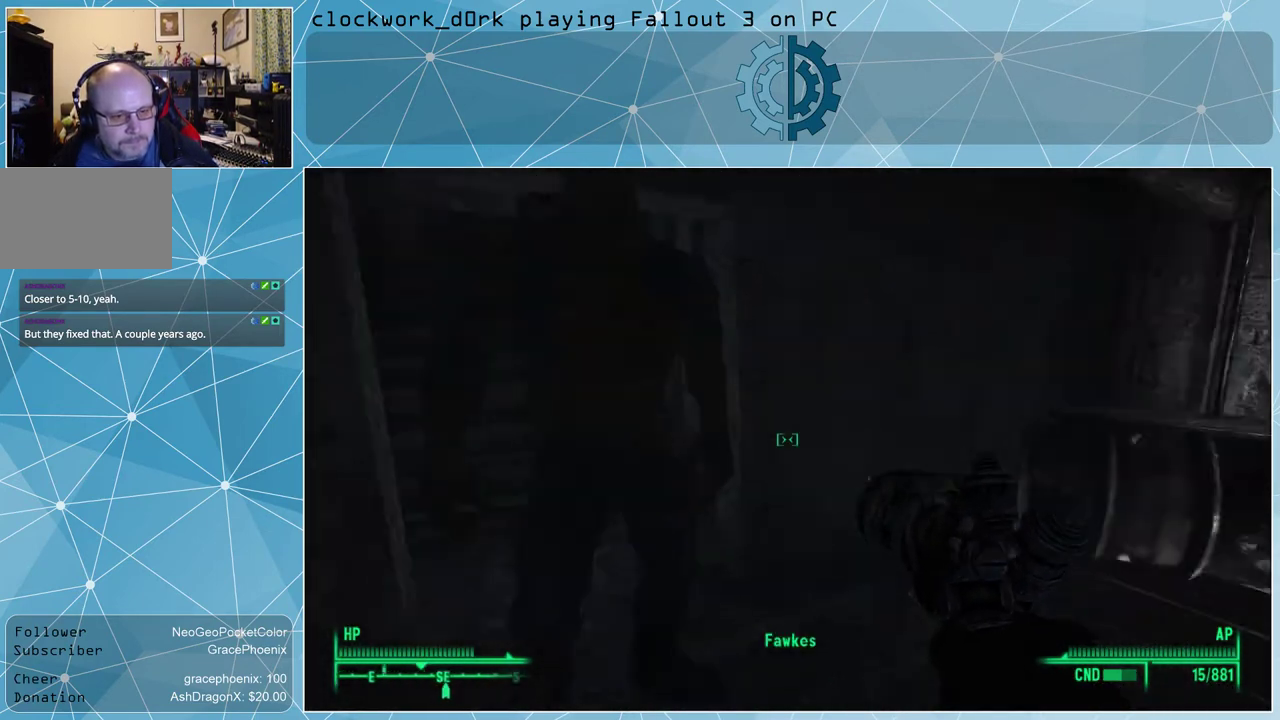
Gameplay with keyboard and mouse; each line is a JSON object with the keys and mouse buttons held at the frame after it. "events" lists presses ("down") and releases ("up") of "1", "2", "3", "4", "5", "a", "alt", "c", "ctrl", "d", "e", "f", "q", "r", "s", "shift", "space", "tab", "v", "w", "x", "z", "mouse_left", "mouse_wheel" and "mouse_right" between this image and that frame as [ms after this image, input, new state], when the widget could be followed in between. "mouse_left", "mouse_wheel", "mouse_right" = the "left", "wheel", "right" buttons of the "mouse" list. No other keys are recorded. "wheel" means that the mouse wheel is clicked or scrolled. Not read: mouse_move other_keys.
{"keys": ["d"], "mouse": [], "events": [[434, "d", "down"]]}
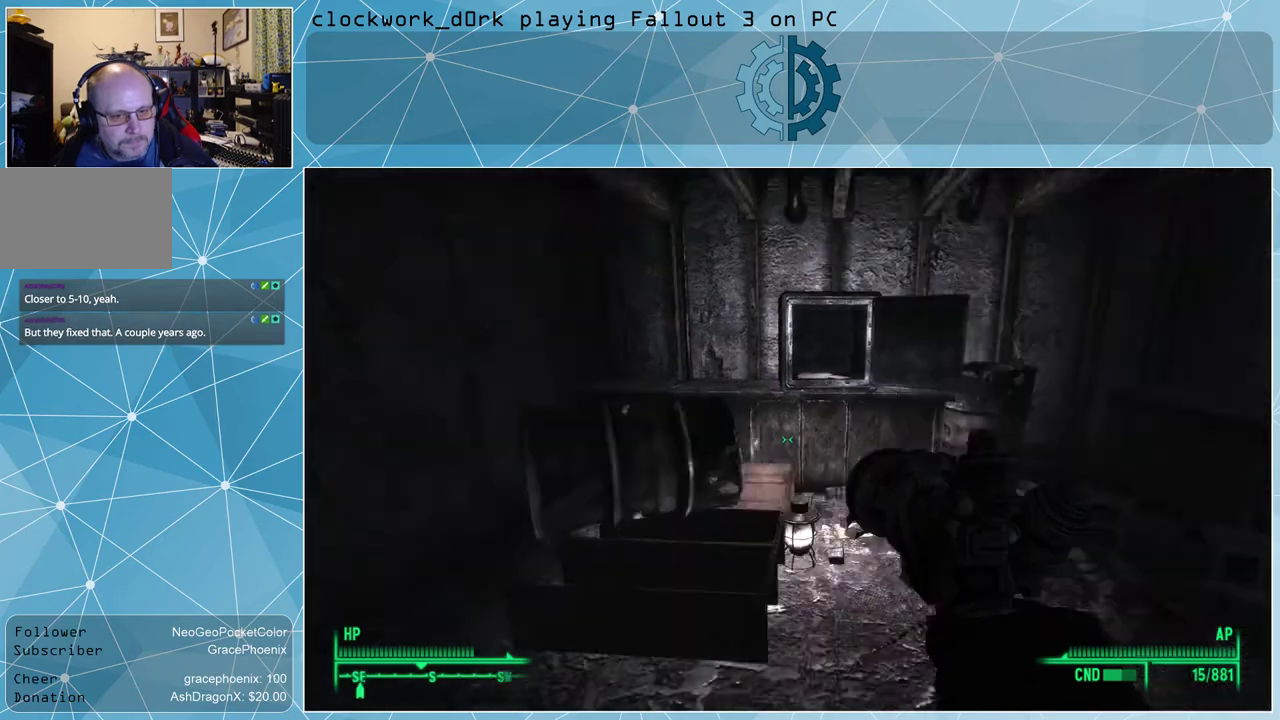
{"keys": ["tab"], "mouse": [], "events": [[234, "d", "up"], [434, "tab", "down"]]}
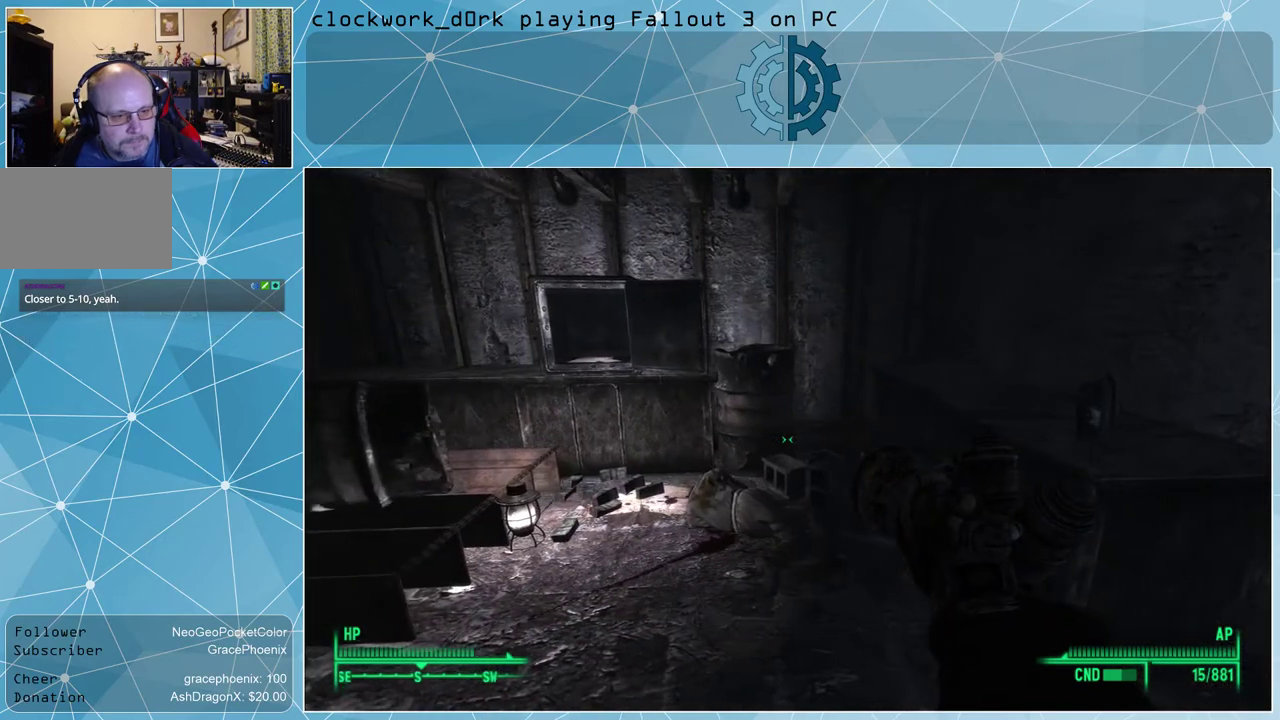
{"keys": ["tab"], "mouse": [], "events": []}
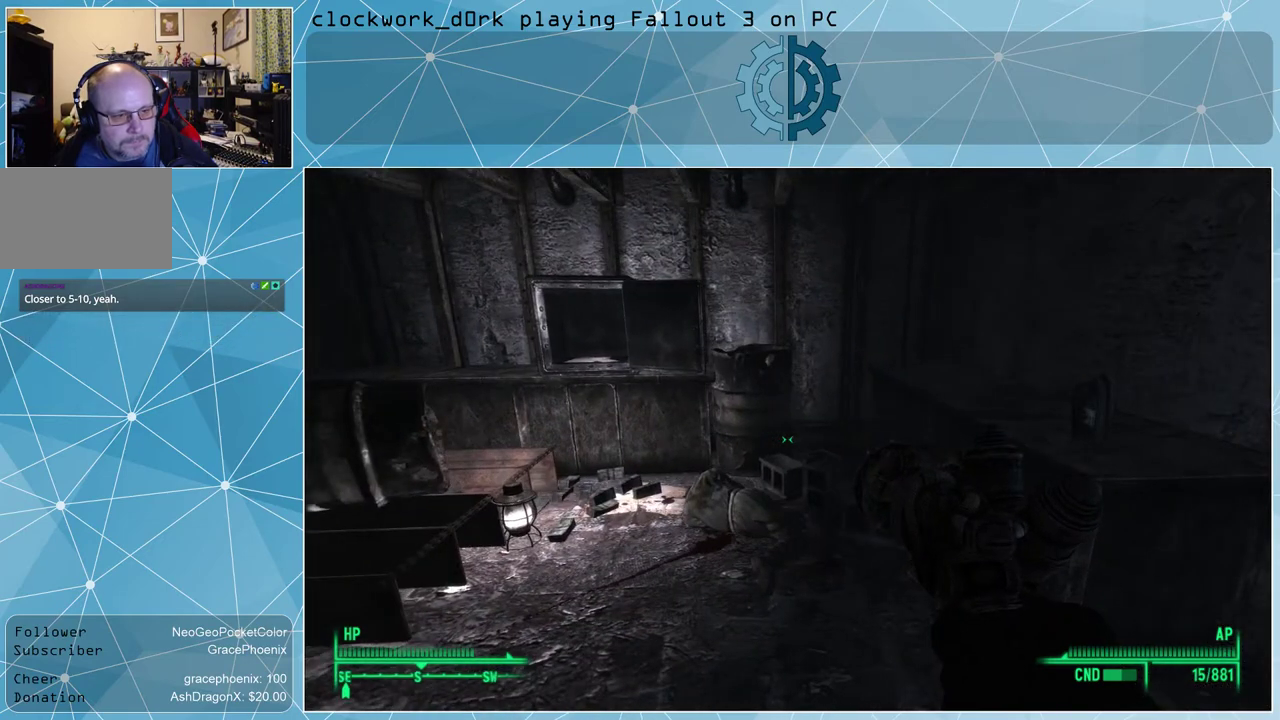
{"keys": ["tab"], "mouse": [], "events": []}
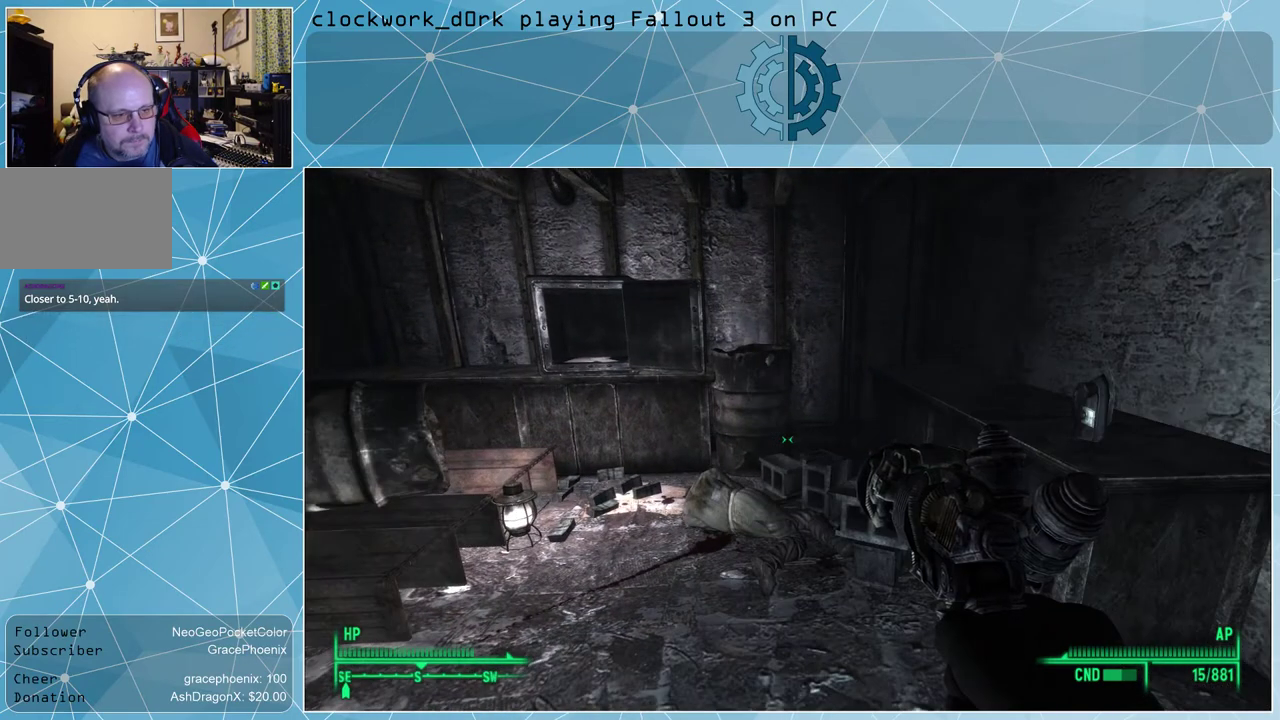
{"keys": ["w"], "mouse": [], "events": [[100, "tab", "up"], [400, "w", "down"]]}
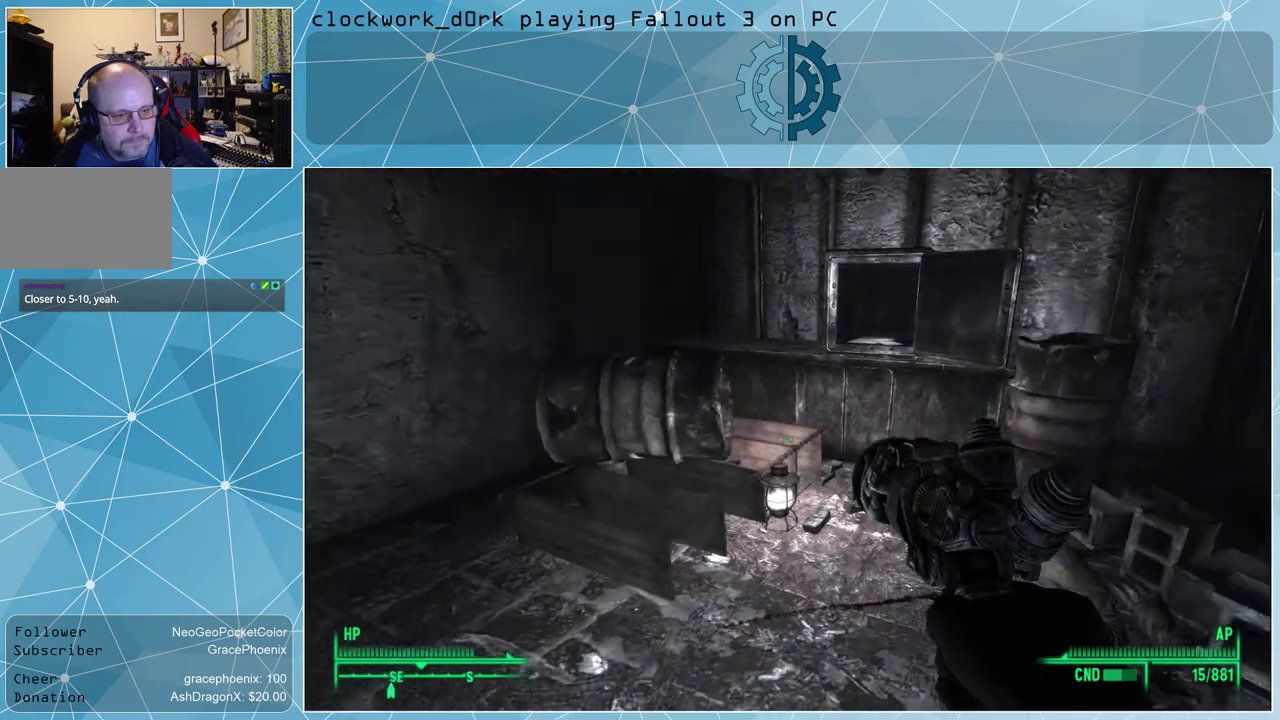
{"keys": [], "mouse": [], "events": [[134, "d", "down"], [267, "d", "up"], [267, "w", "up"]]}
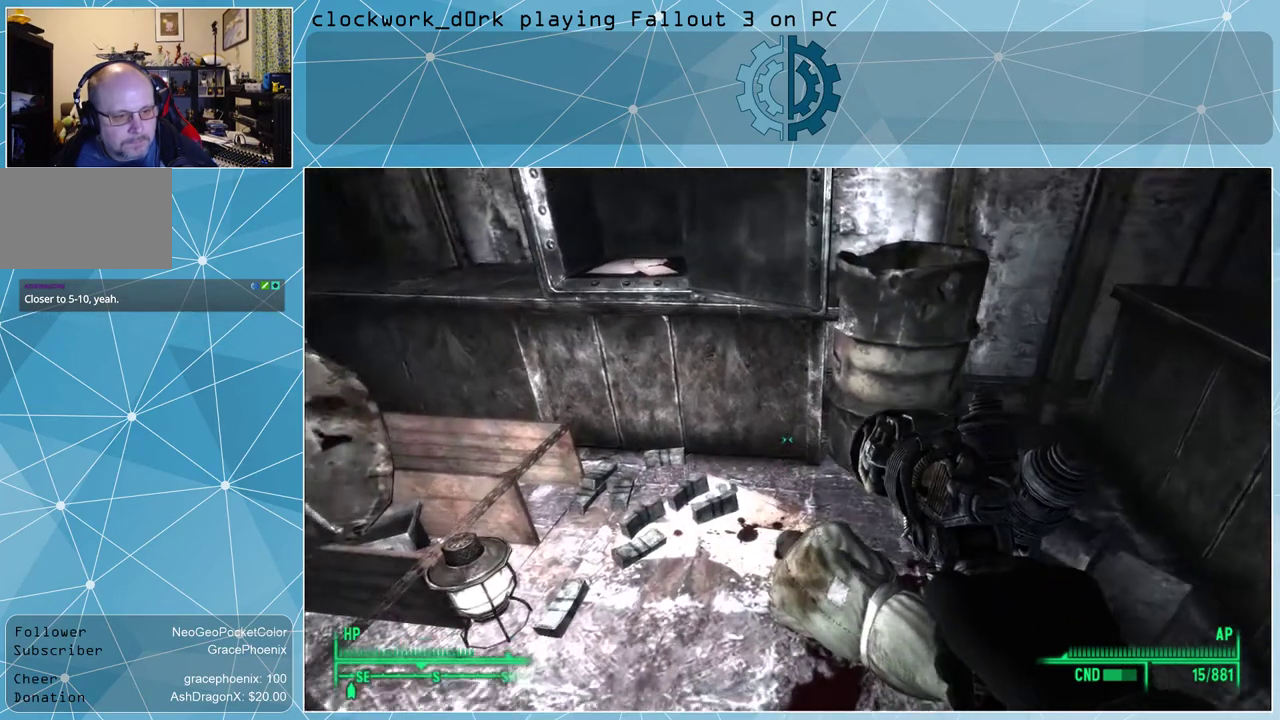
{"keys": [], "mouse": [], "events": []}
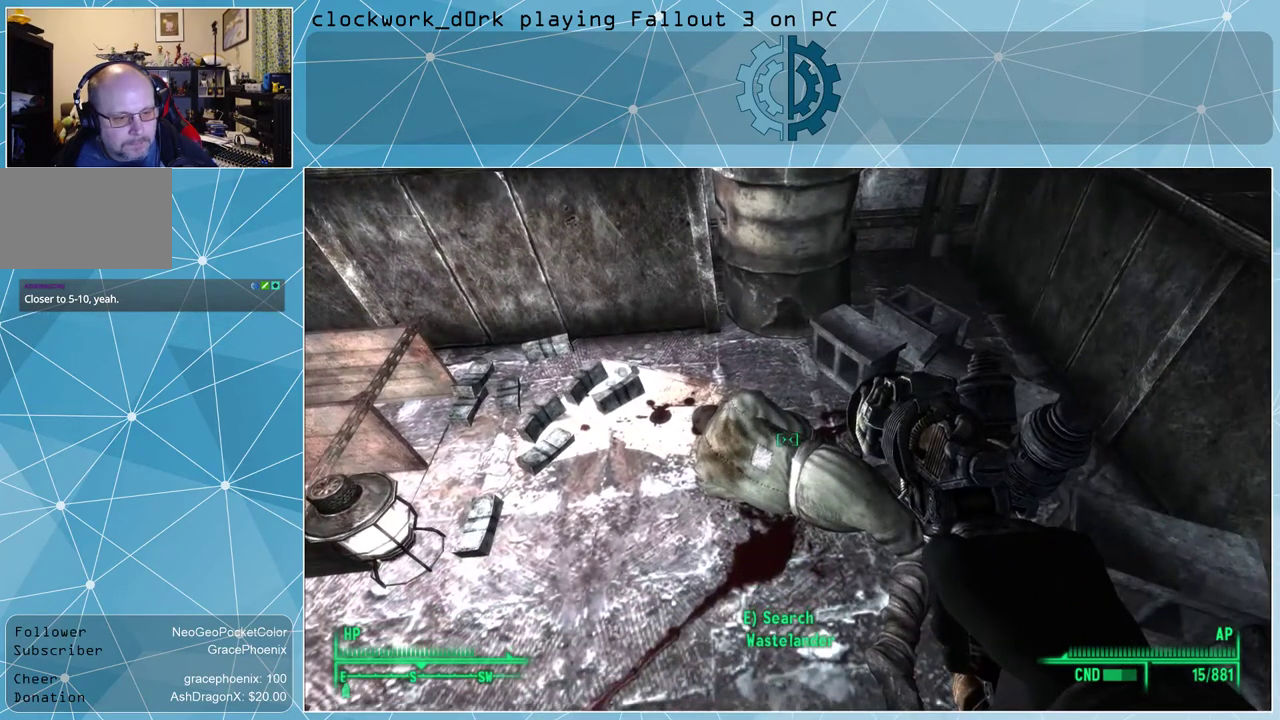
{"keys": [], "mouse": [], "events": []}
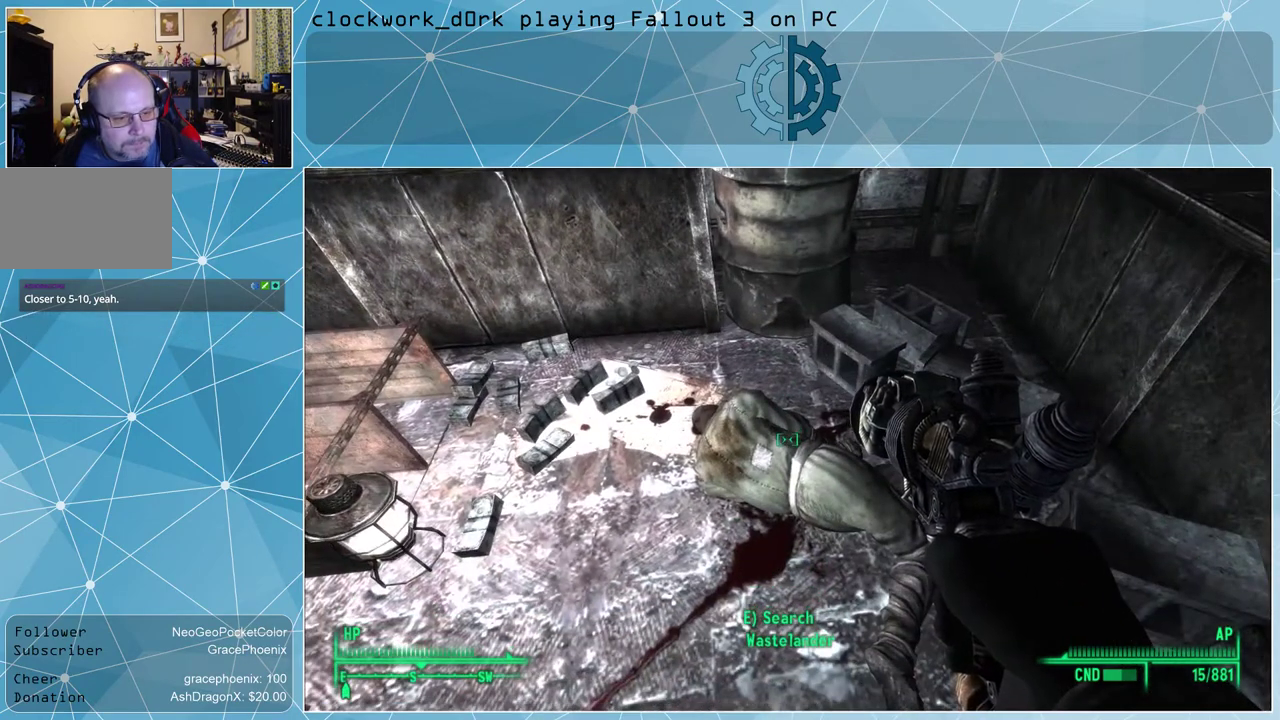
{"keys": [], "mouse": [], "events": [[134, "e", "down"], [167, "e", "up"]]}
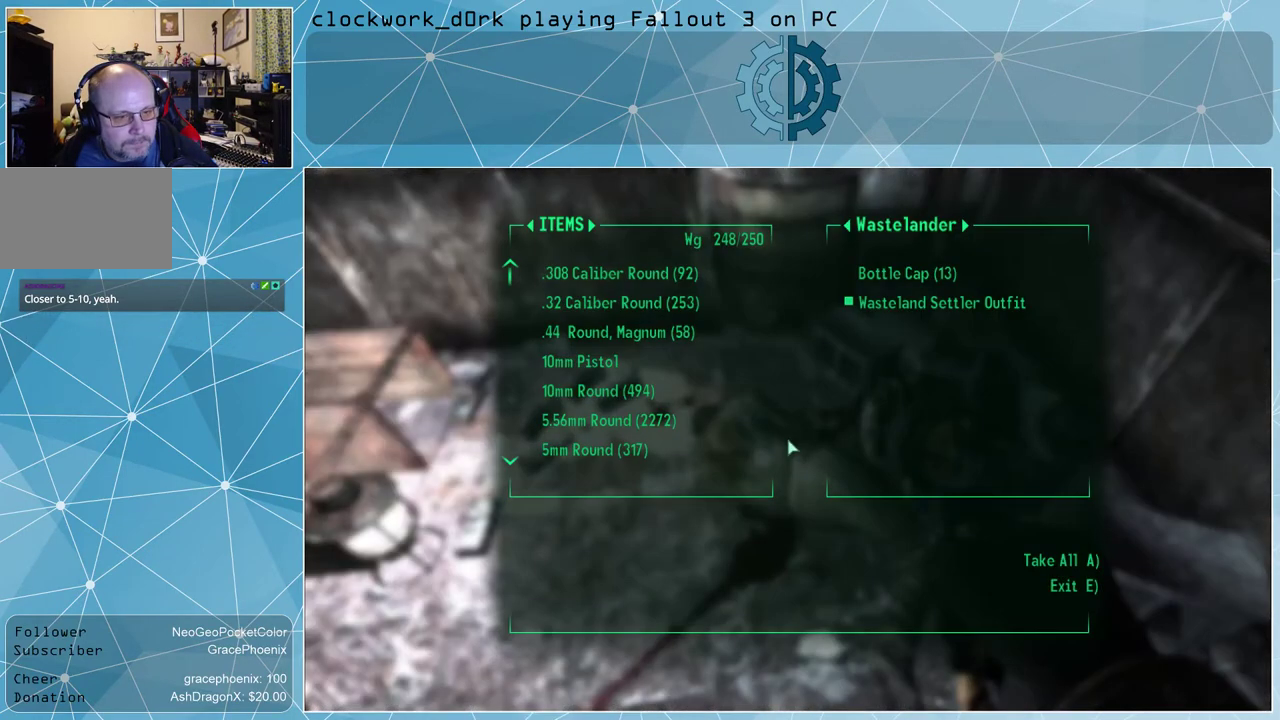
{"keys": [], "mouse": [], "events": []}
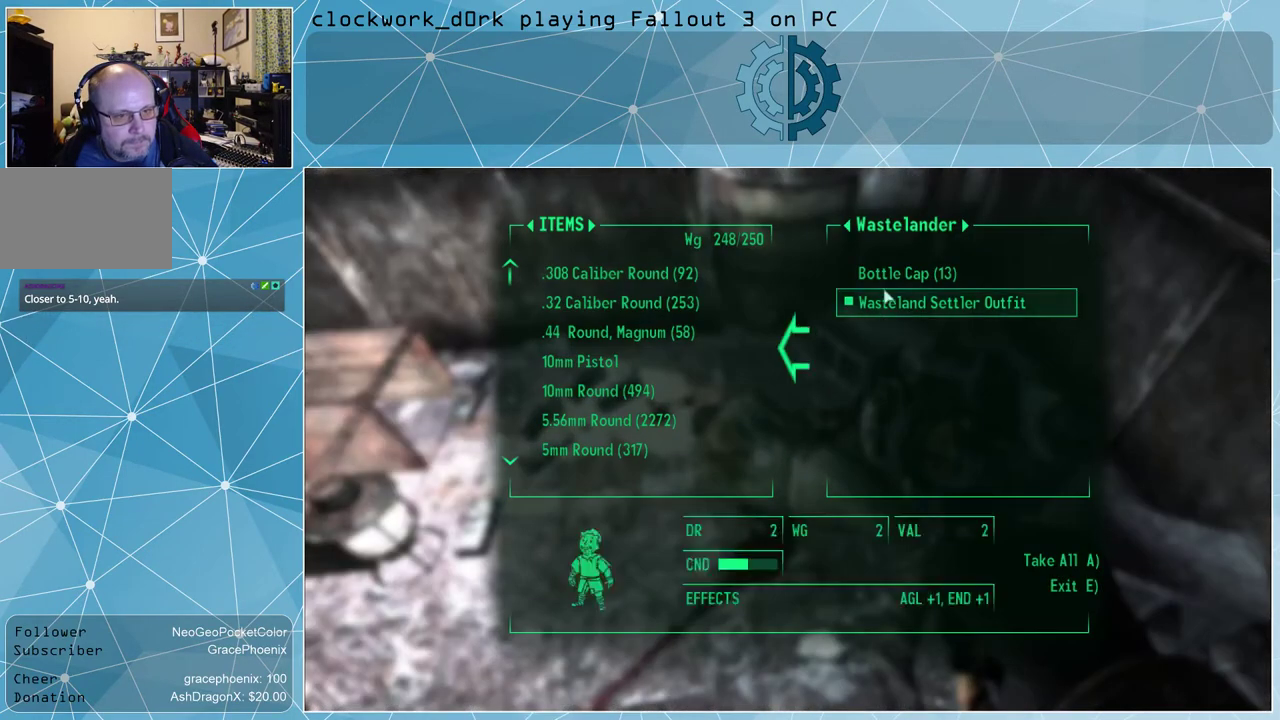
{"keys": [], "mouse": [], "events": []}
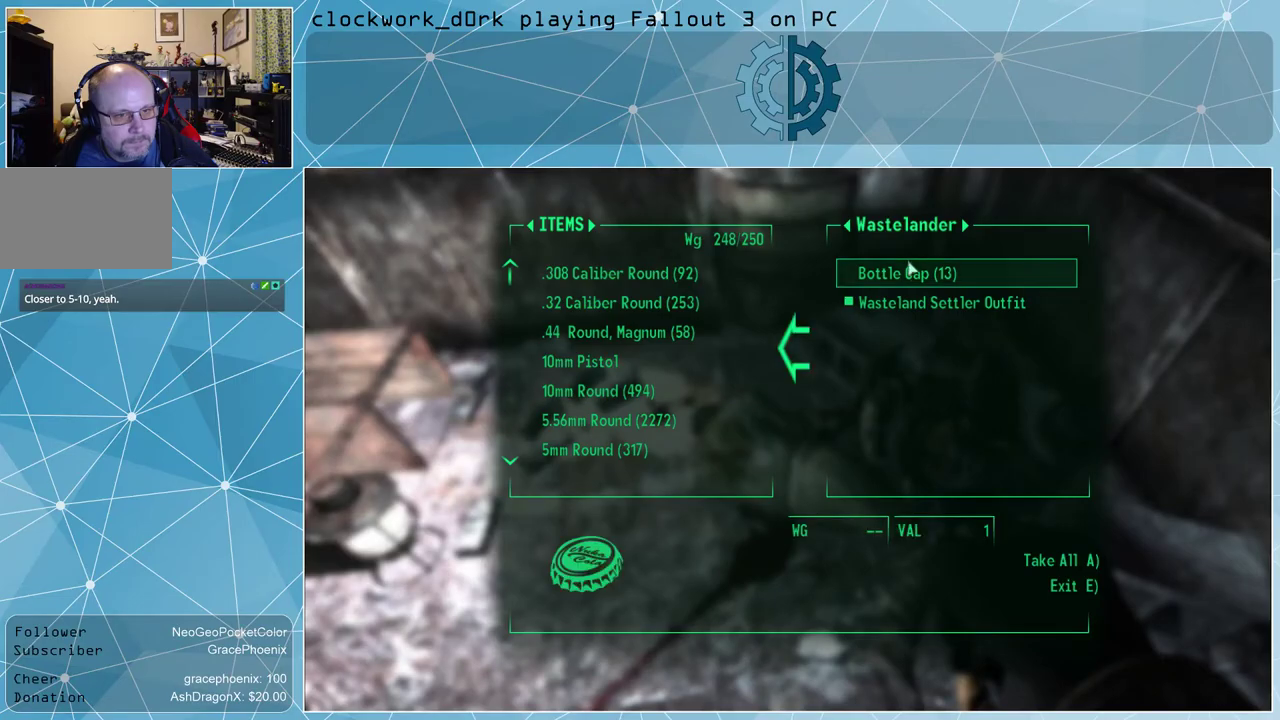
{"keys": [], "mouse": [], "events": [[300, "mouse_left", "down"], [367, "mouse_left", "up"]]}
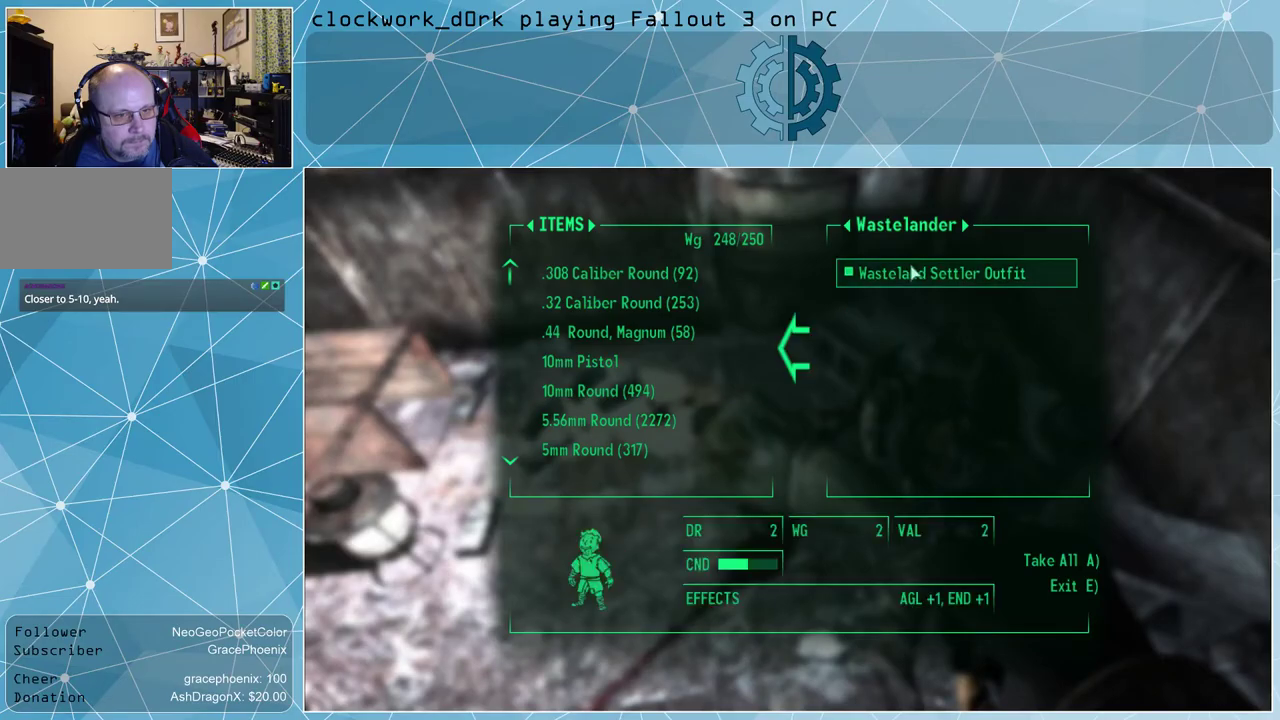
{"keys": [], "mouse": [], "events": [[34, "e", "down"], [134, "e", "up"]]}
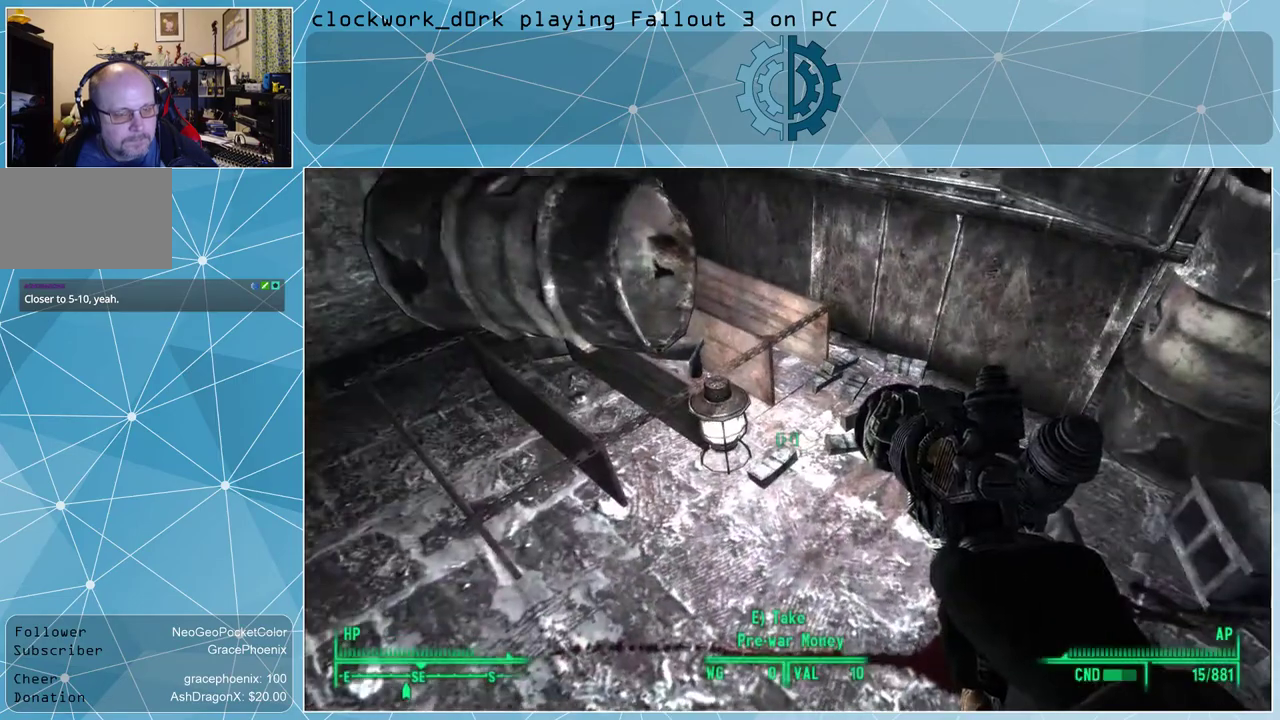
{"keys": ["w"], "mouse": [], "events": [[334, "w", "down"]]}
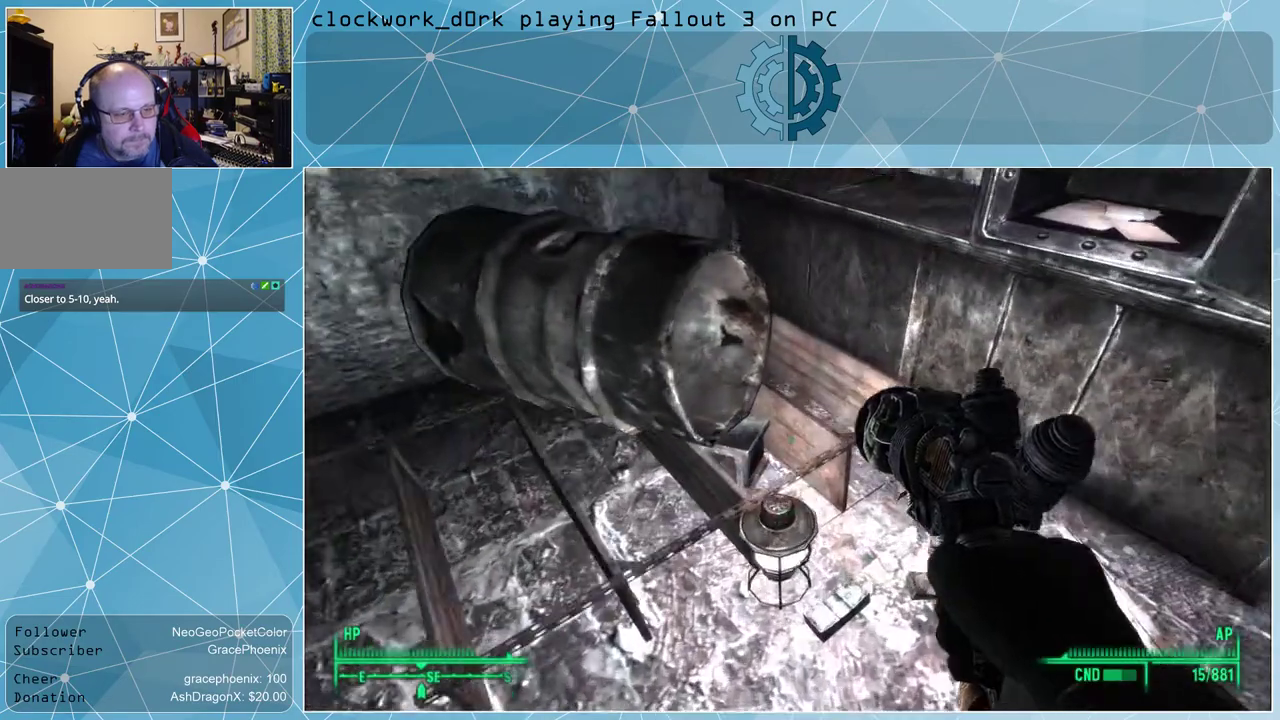
{"keys": [], "mouse": [], "events": [[134, "w", "up"]]}
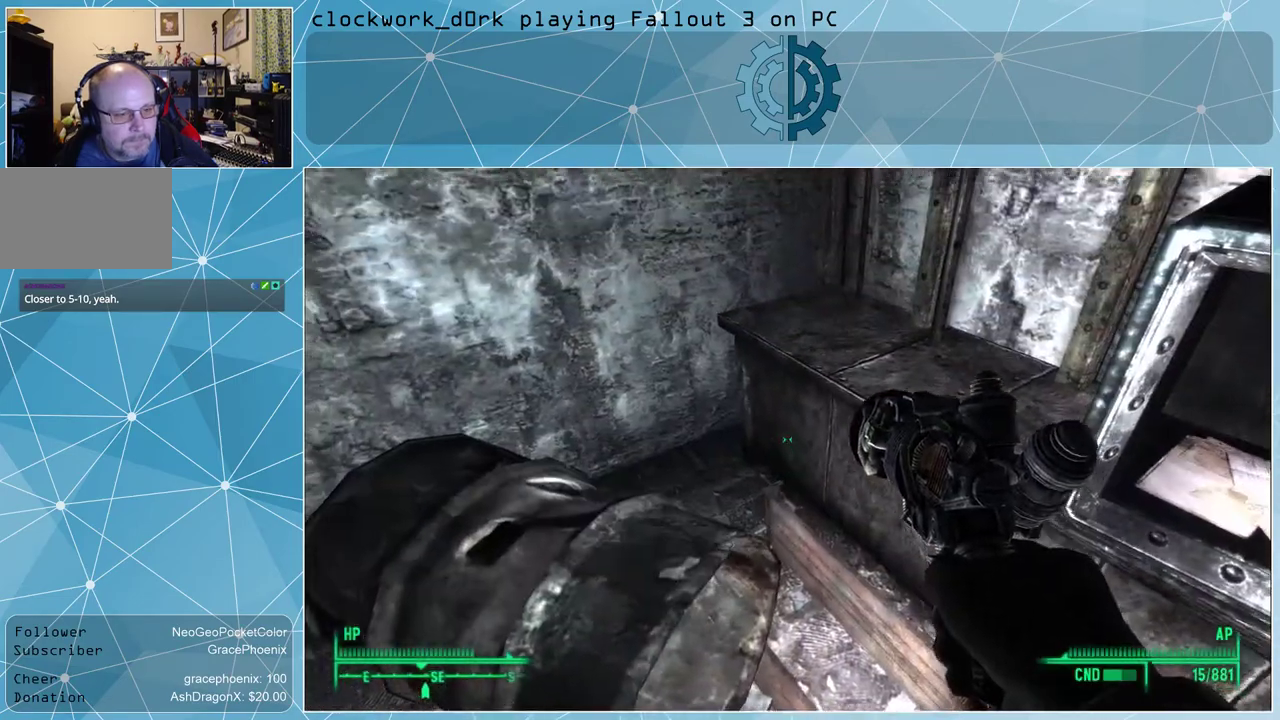
{"keys": [], "mouse": [], "events": [[100, "d", "down"], [267, "d", "up"]]}
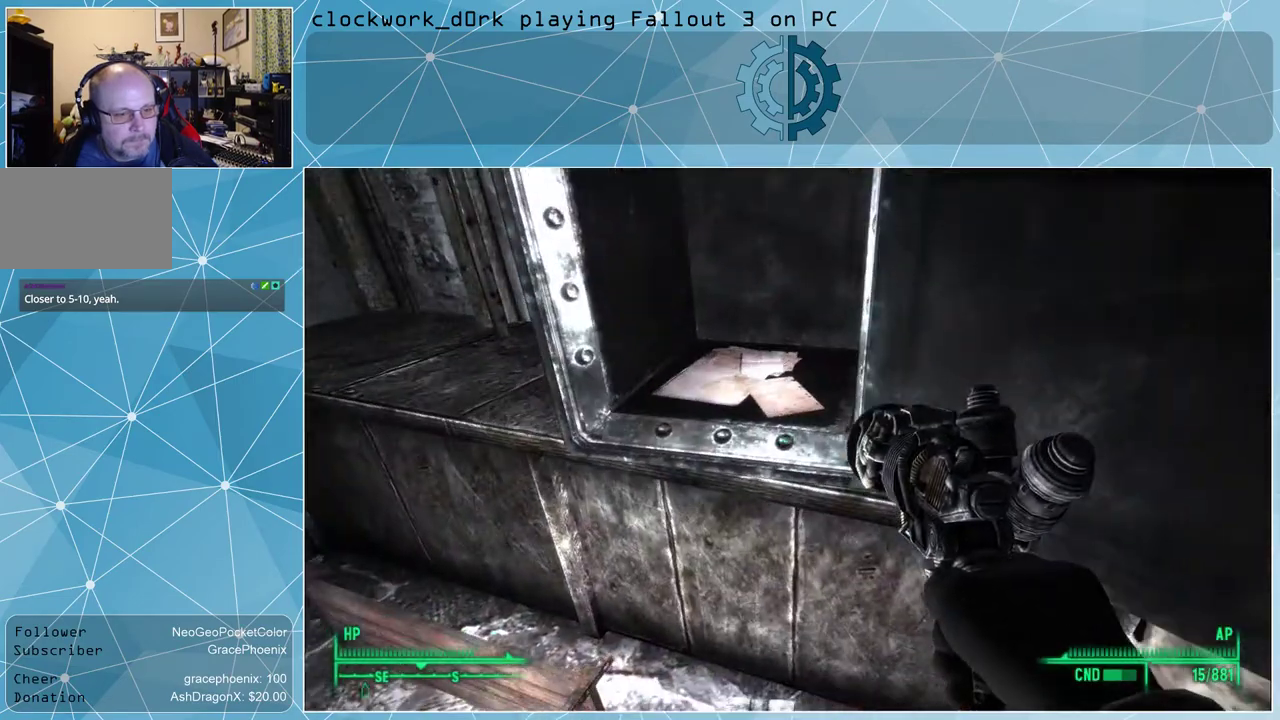
{"keys": [], "mouse": [], "events": []}
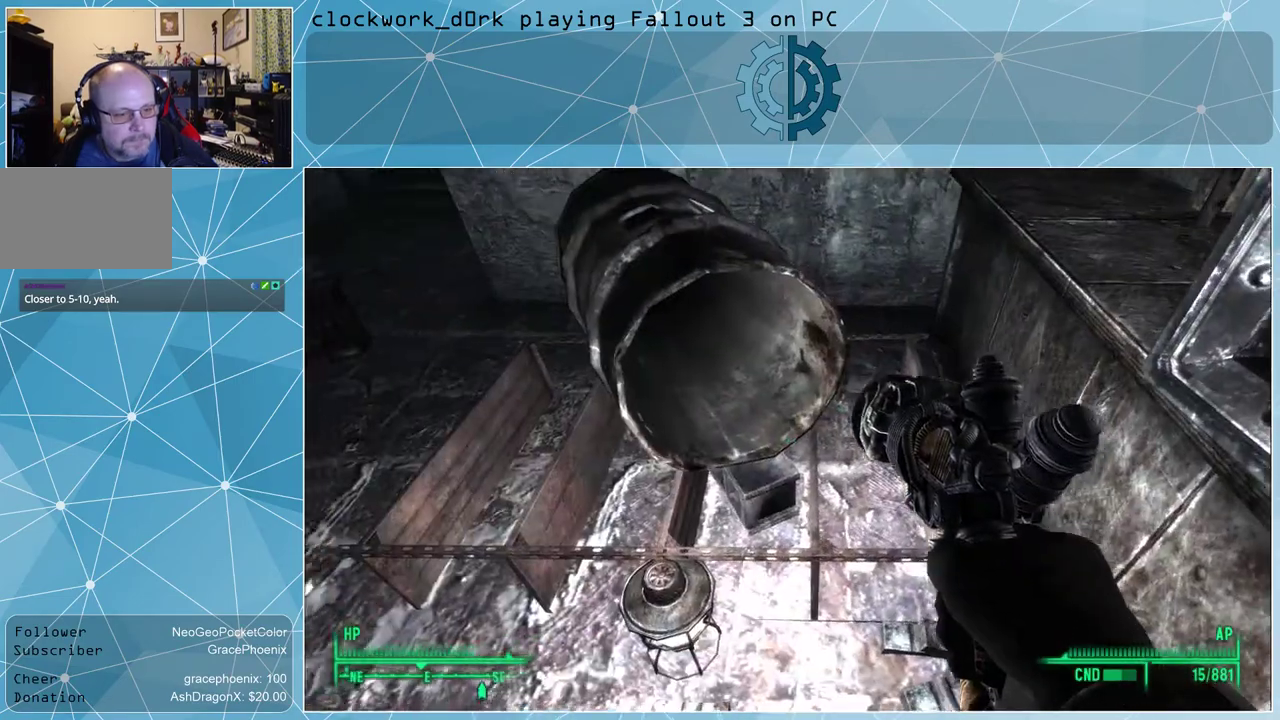
{"keys": [], "mouse": [], "events": []}
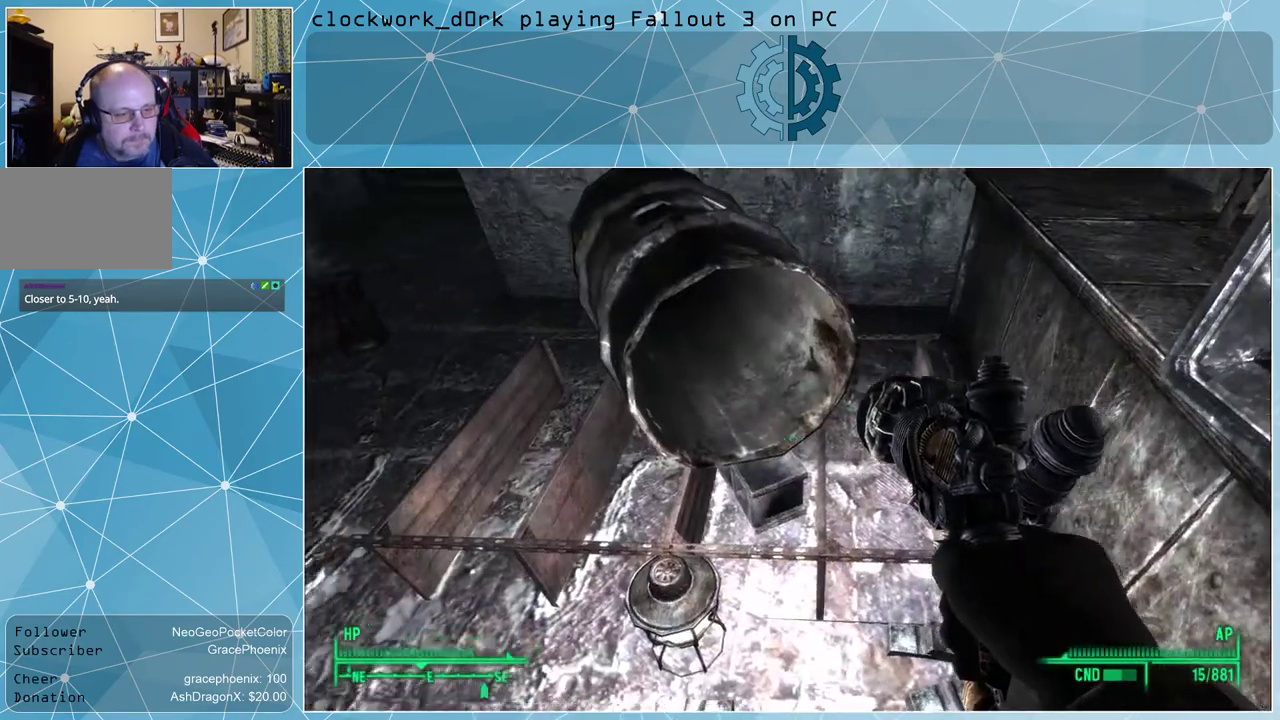
{"keys": [], "mouse": [], "events": []}
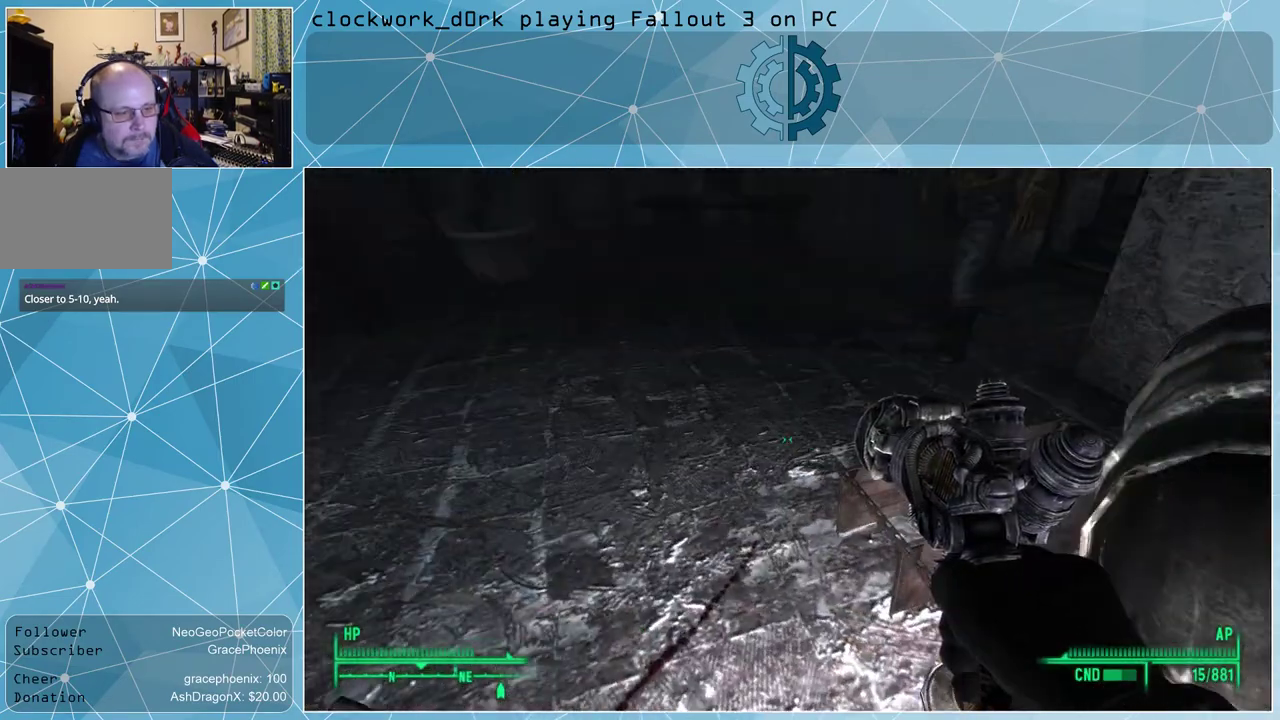
{"keys": ["w"], "mouse": [], "events": [[167, "a", "down"], [200, "w", "down"], [300, "a", "up"]]}
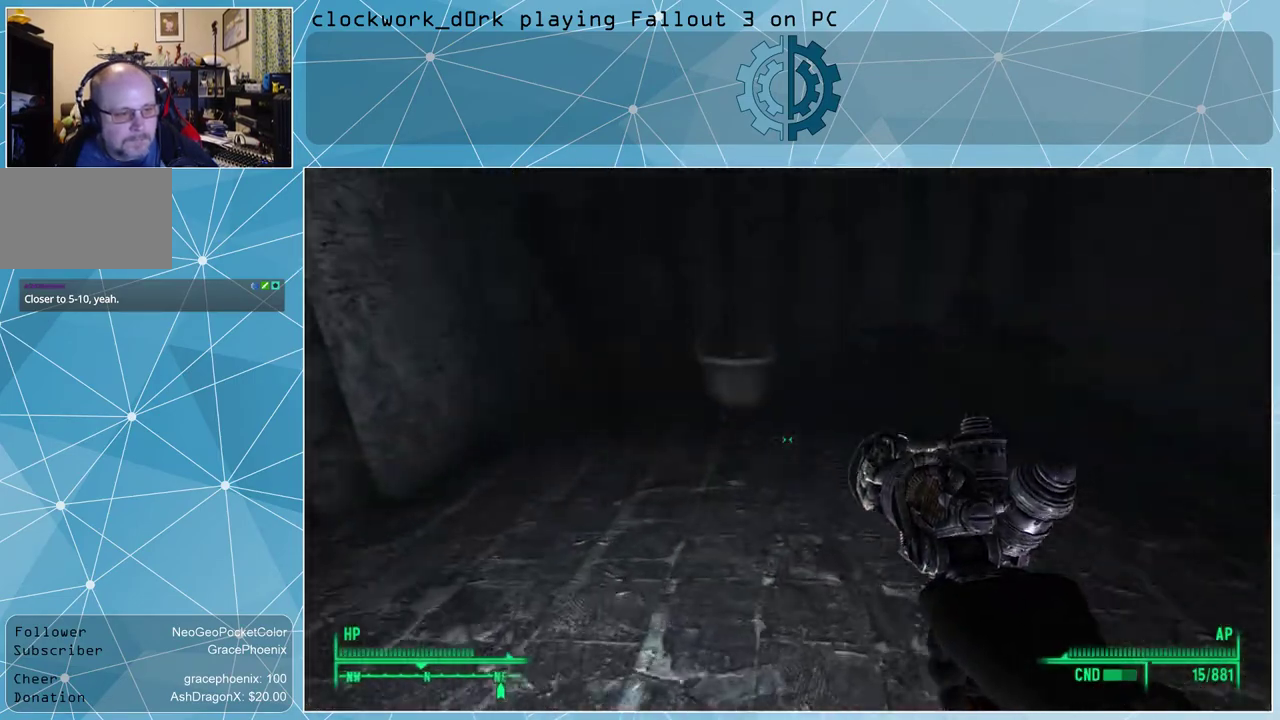
{"keys": ["a", "w"], "mouse": [], "events": [[400, "a", "down"]]}
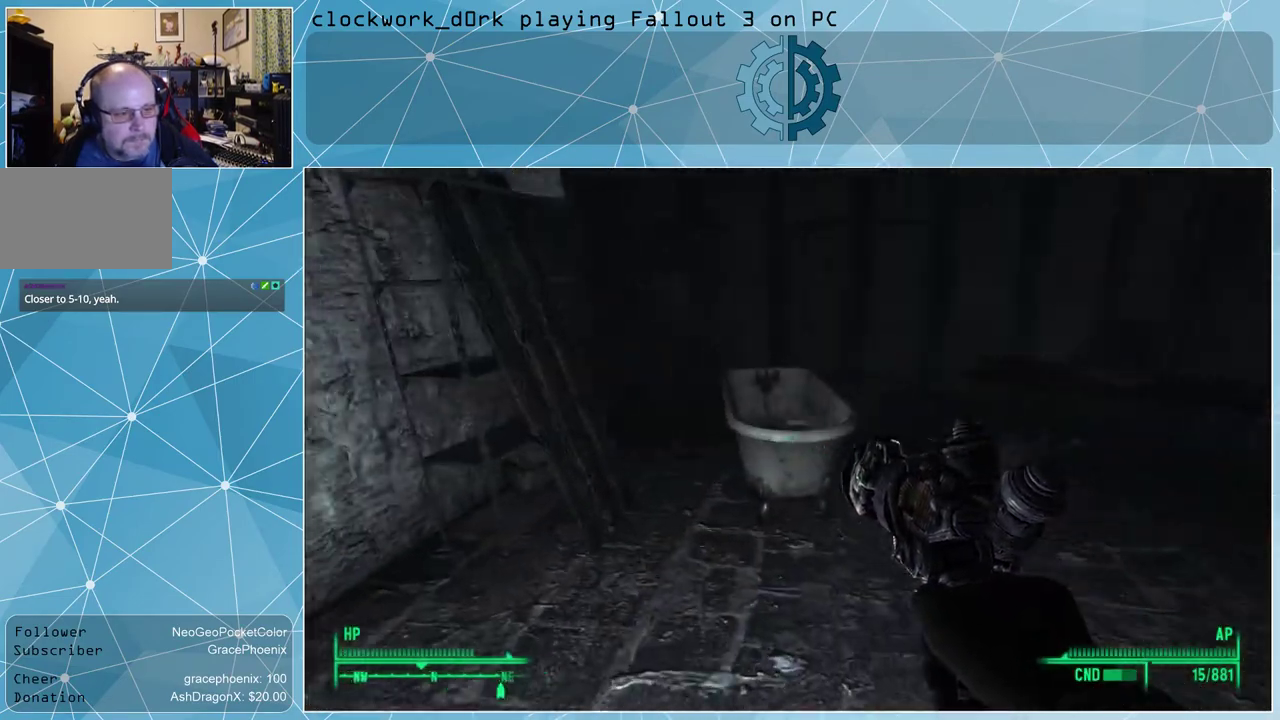
{"keys": [], "mouse": [], "events": [[134, "a", "up"], [200, "w", "up"]]}
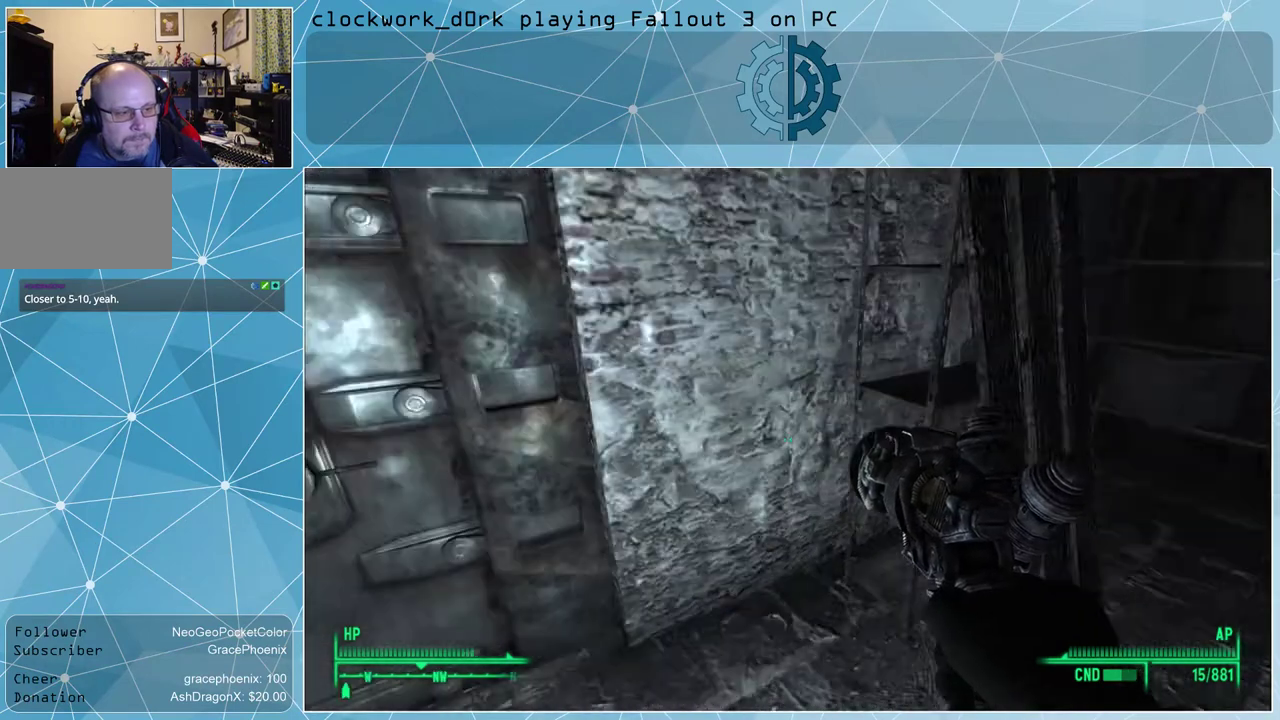
{"keys": [], "mouse": [], "events": [[67, "a", "down"], [167, "w", "down"], [234, "a", "up"], [234, "w", "up"]]}
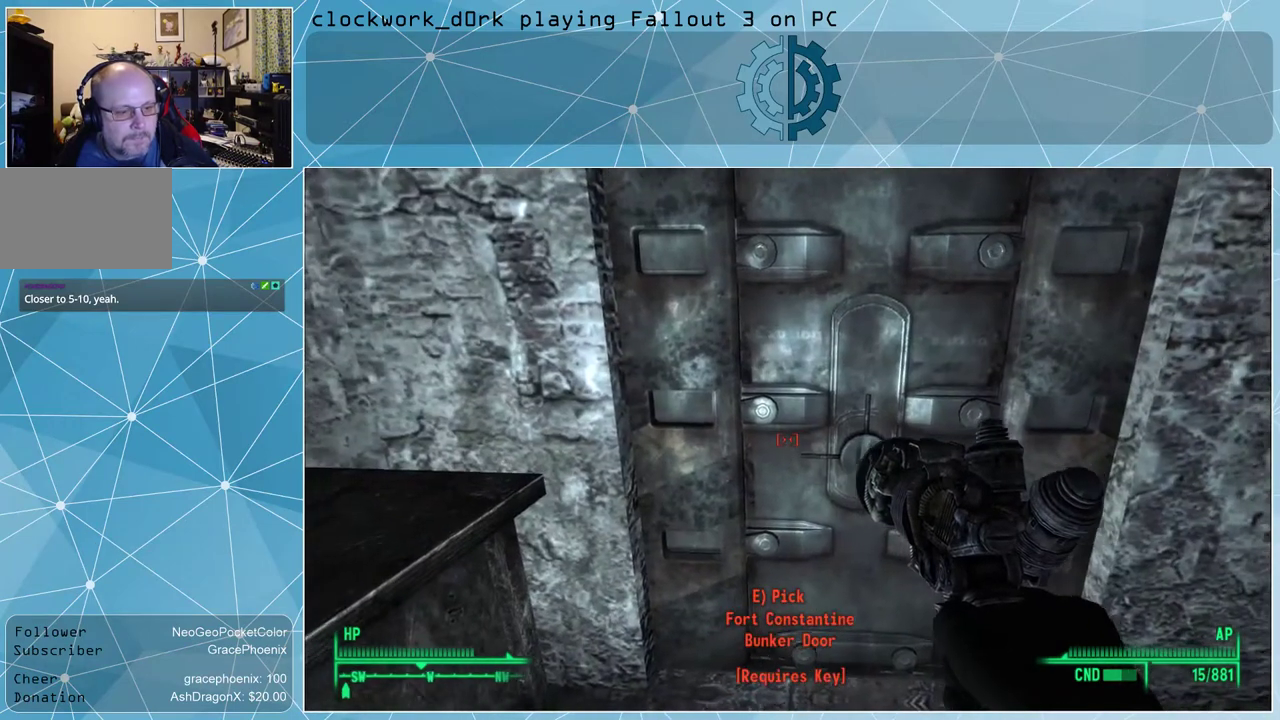
{"keys": [], "mouse": [], "events": []}
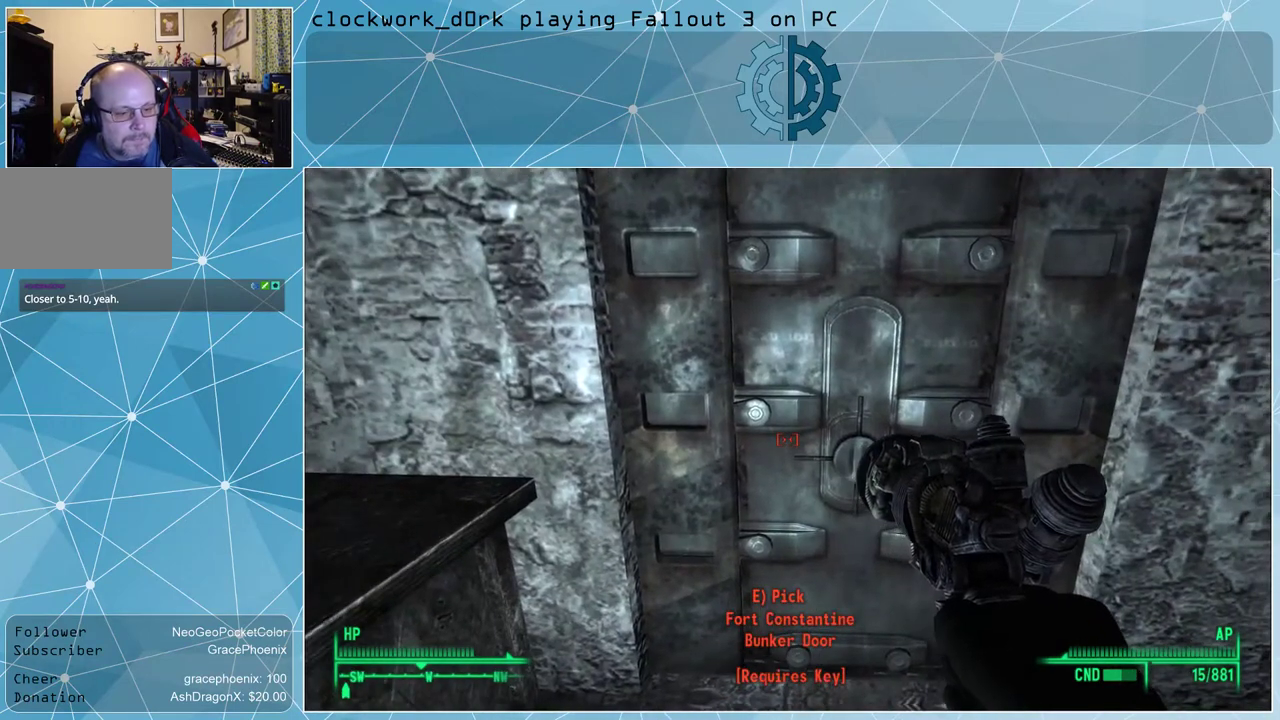
{"keys": ["s"], "mouse": [], "events": [[467, "s", "down"]]}
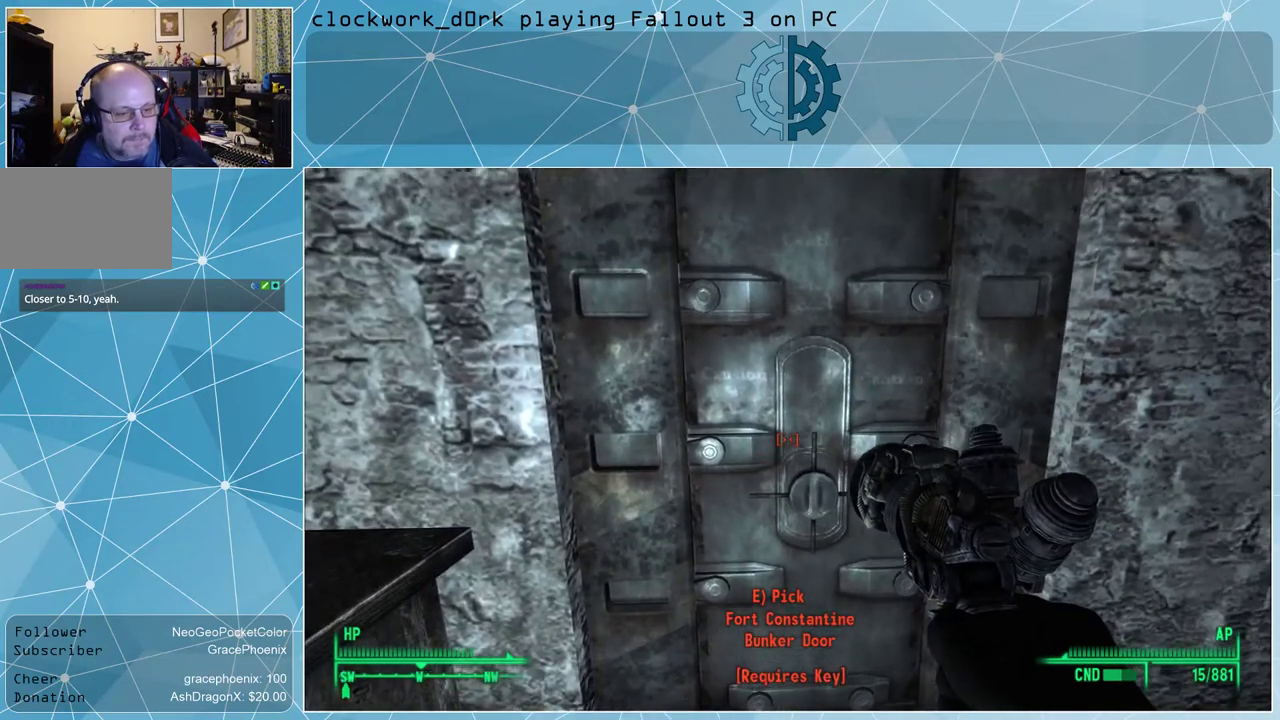
{"keys": [], "mouse": [], "events": [[100, "s", "up"]]}